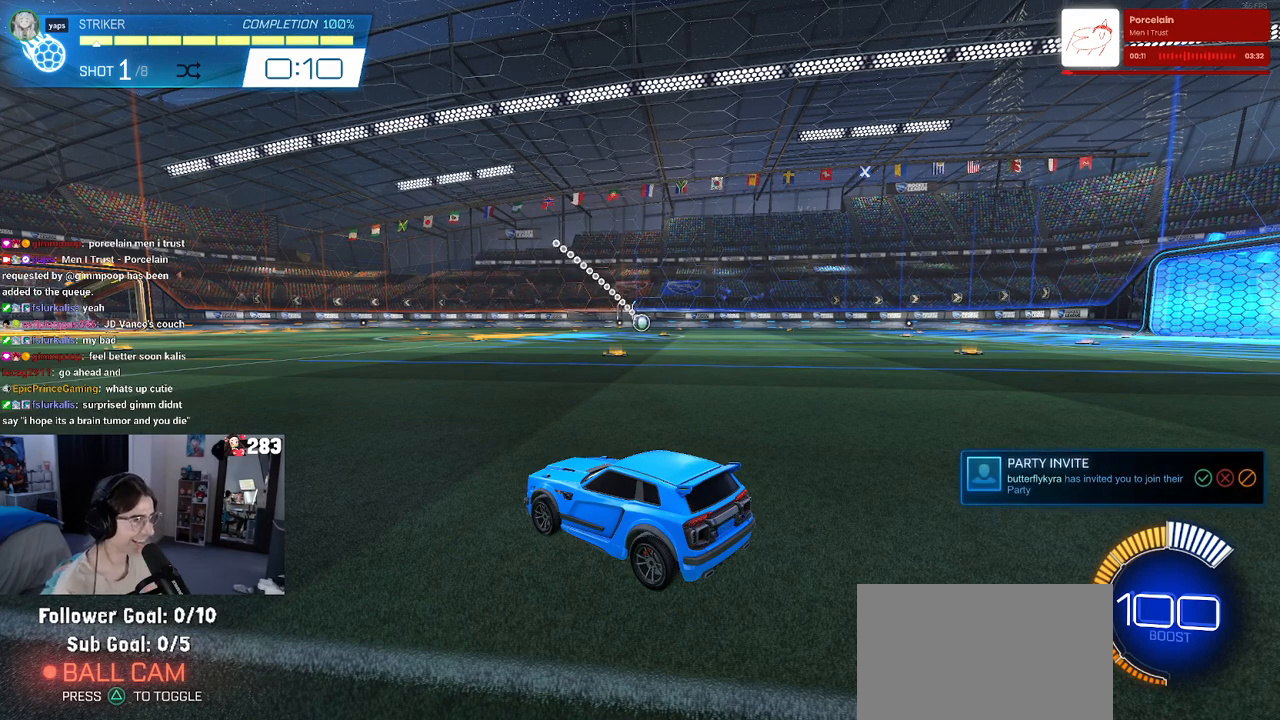
Gameplay with a controller (PlayStation layout); each line is a JSON object with the inputs held at the frame after it. "events" lists button and stick changes between this image and that frame as [ms after this image, input, new state], when the widget could be followed in between.
{"buttons": [], "left_stick": "center", "right_stick": "center", "events": [[133, "START", "down"], [250, "START", "up"], [383, "R2", "down"], [467, "R2", "up"]]}
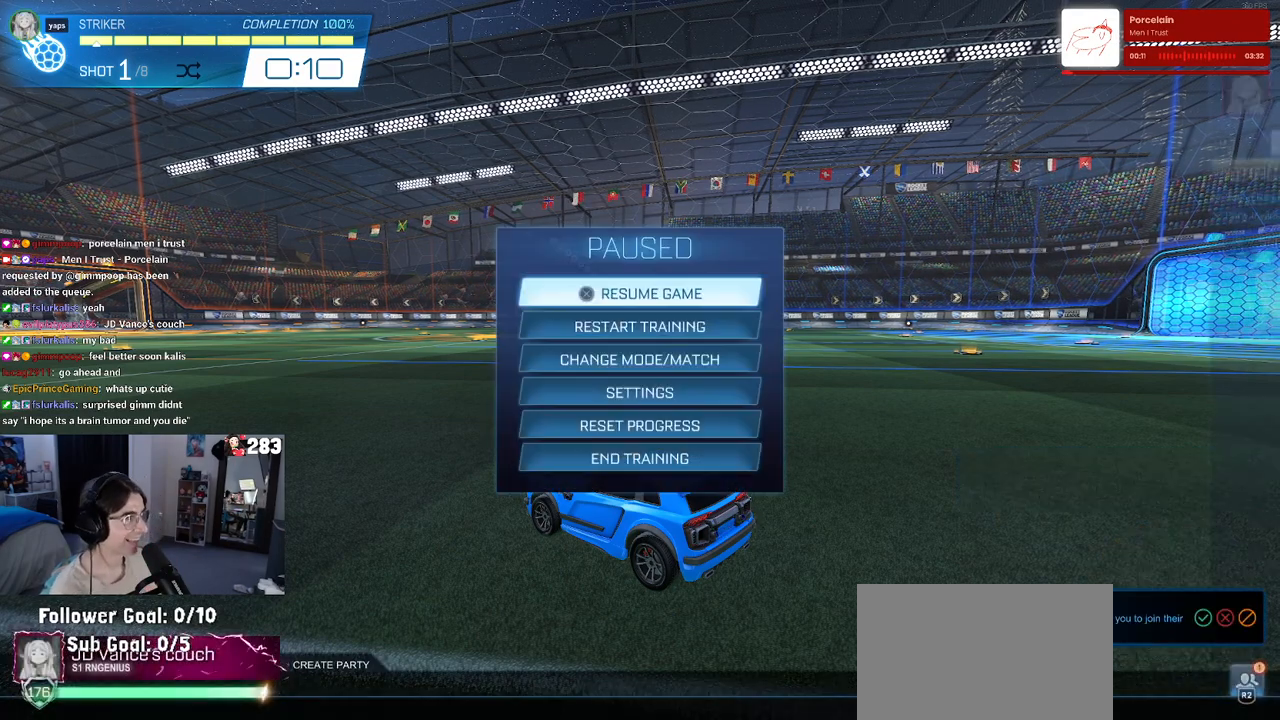
{"buttons": ["DPAD_DOWN"], "left_stick": "center", "right_stick": "center", "events": [[333, "DPAD_DOWN", "down"], [417, "DPAD_DOWN", "up"], [483, "DPAD_DOWN", "down"]]}
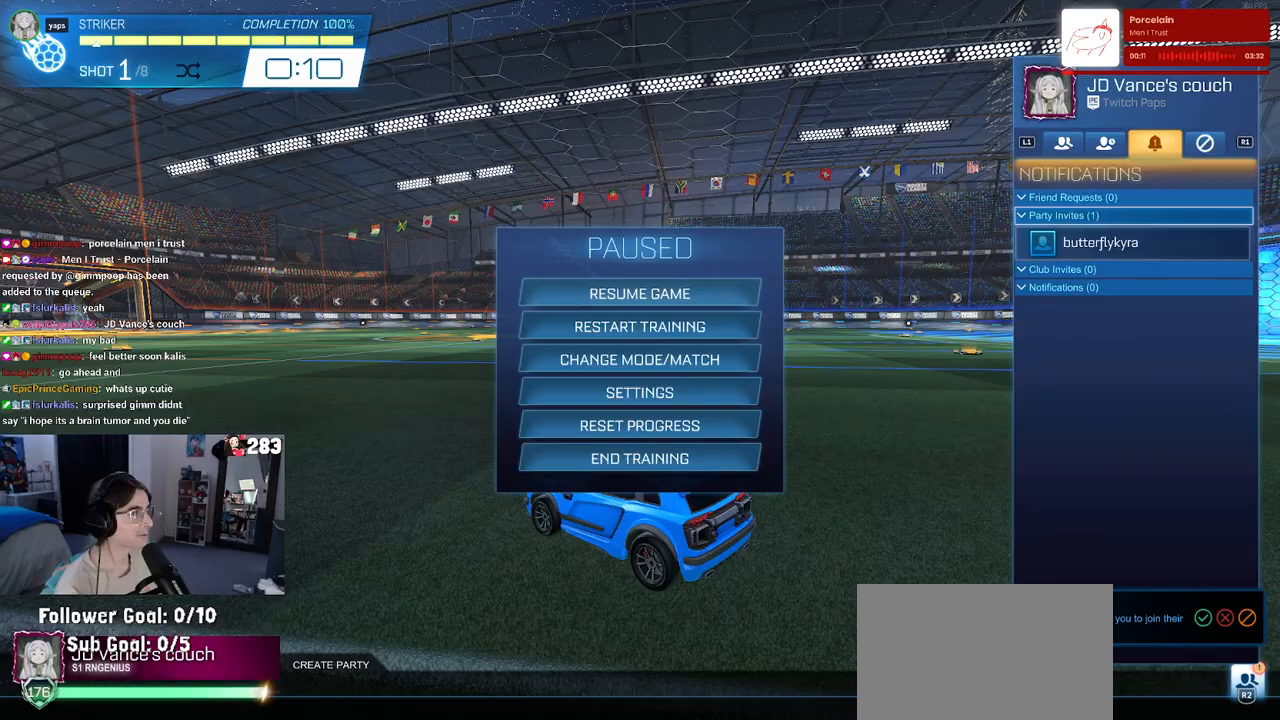
{"buttons": ["CROSS"], "left_stick": "center", "right_stick": "center", "events": [[67, "DPAD_DOWN", "up"], [217, "CROSS", "down"], [300, "CROSS", "up"], [333, "DPAD_DOWN", "down"], [400, "CROSS", "down"], [417, "DPAD_DOWN", "up"]]}
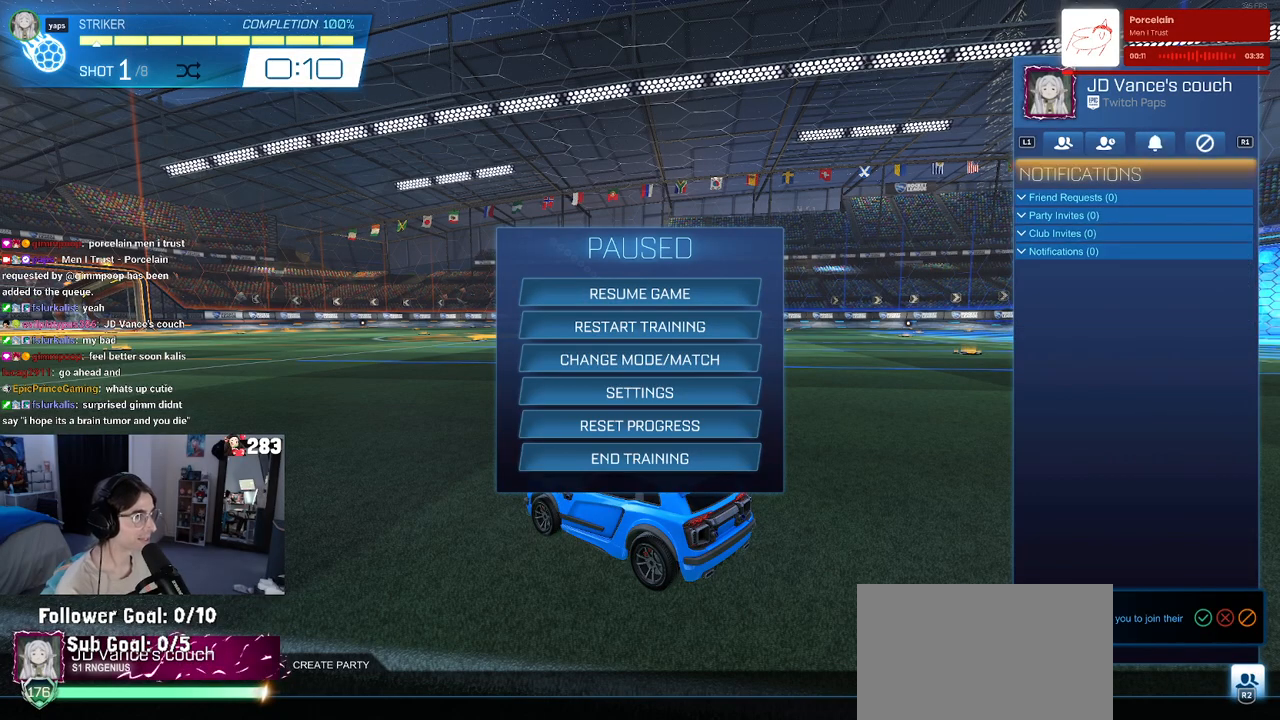
{"buttons": [], "left_stick": "center", "right_stick": "center", "events": [[17, "CROSS", "up"], [100, "CIRCLE", "down"], [200, "CIRCLE", "up"], [250, "CIRCLE", "down"], [350, "CIRCLE", "up"]]}
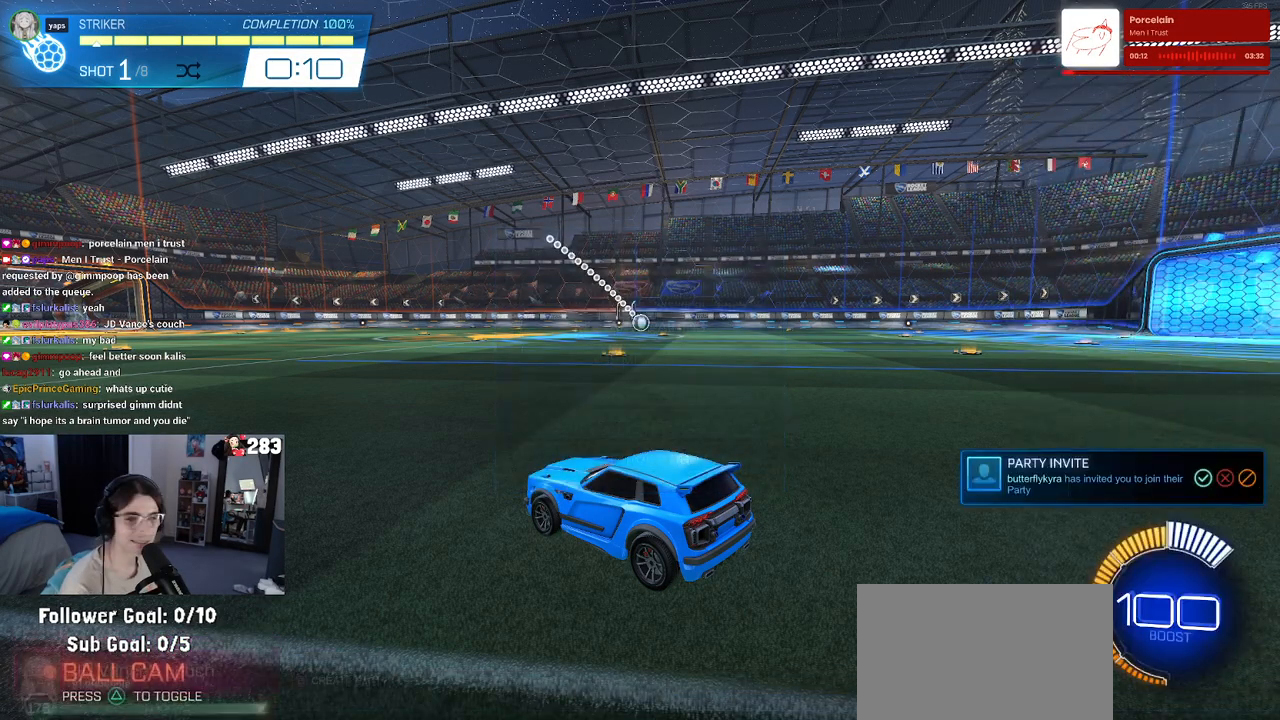
{"buttons": ["R2"], "left_stick": "right", "right_stick": "center", "events": [[50, "R2", "down"], [483, "left_stick", "right"]]}
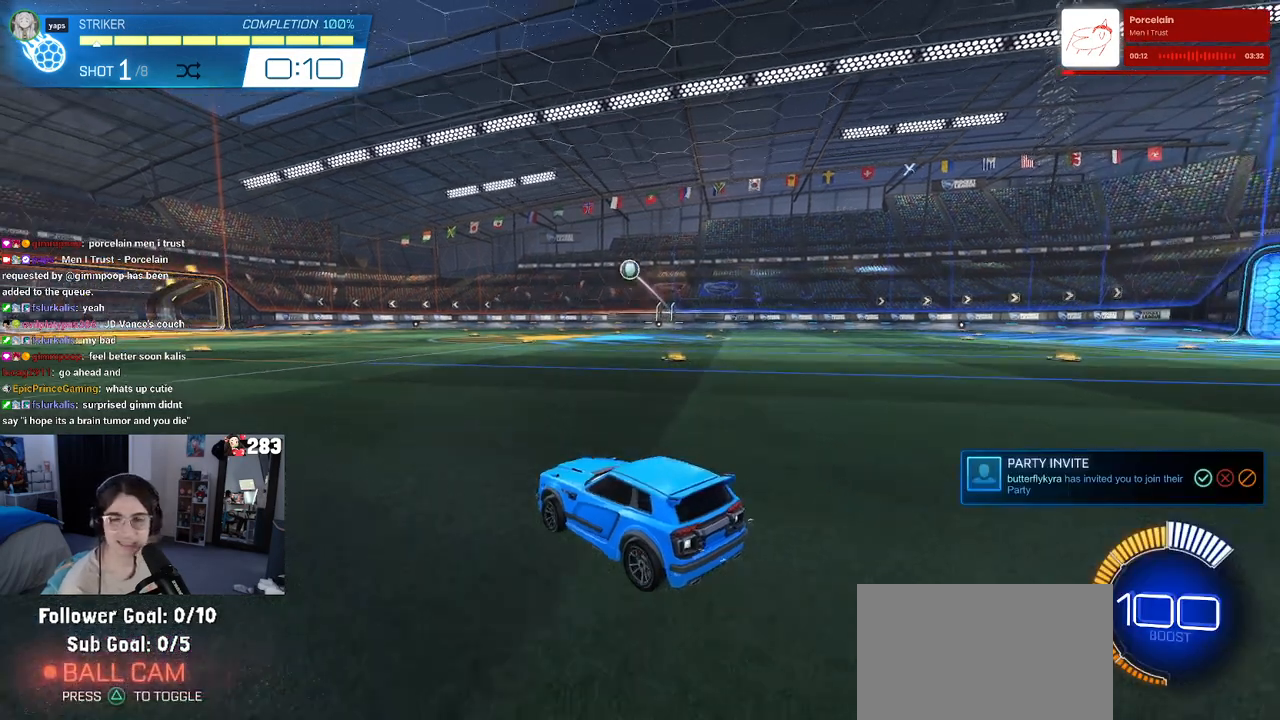
{"buttons": ["R1", "R2"], "left_stick": "up-left", "right_stick": "center", "events": [[200, "left_stick", "up-right"], [283, "R1", "down"], [333, "left_stick", "up-left"], [350, "CROSS", "down"], [450, "CROSS", "up"]]}
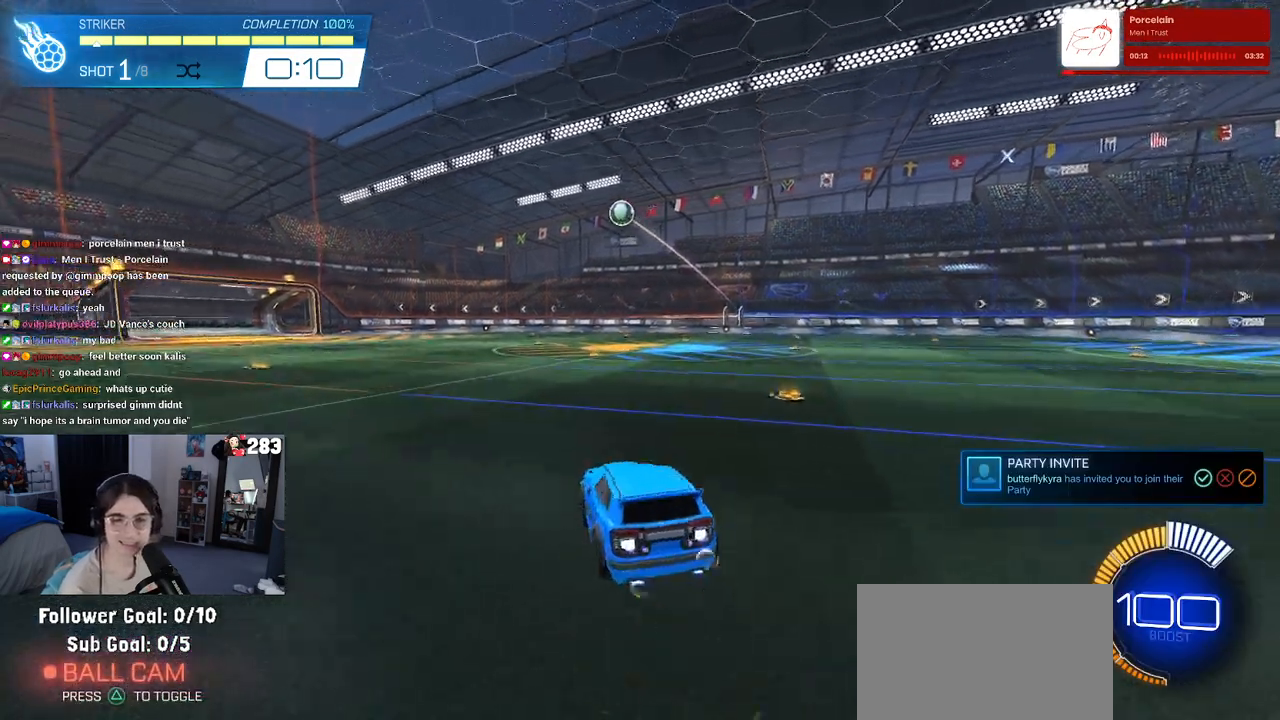
{"buttons": ["SQUARE", "R1", "R2"], "left_stick": "down-left", "right_stick": "center", "events": [[33, "left_stick", "up-right"], [83, "left_stick", "right"], [267, "left_stick", "center"], [317, "left_stick", "left"], [333, "SQUARE", "down"], [367, "left_stick", "down-left"]]}
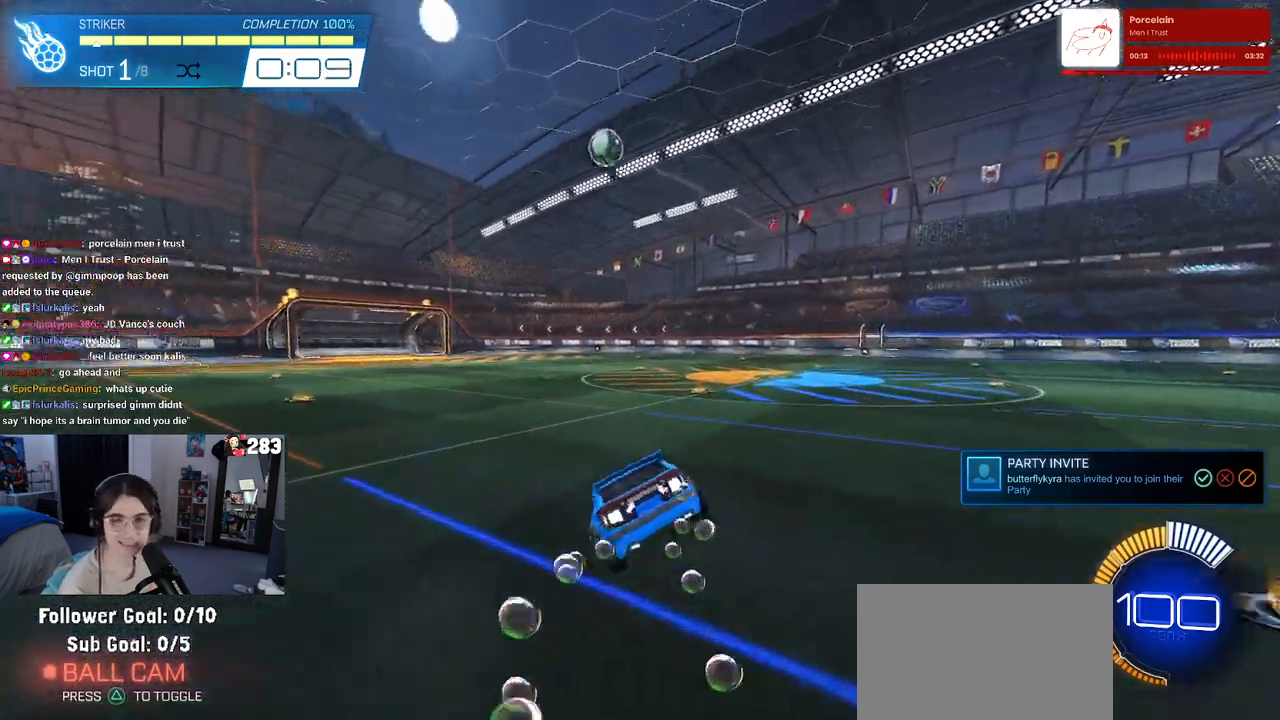
{"buttons": ["CROSS", "R1", "R2"], "left_stick": "right", "right_stick": "center", "events": [[133, "left_stick", "down-right"], [217, "CROSS", "down"], [217, "left_stick", "right"], [317, "CROSS", "up"], [367, "CROSS", "down"], [500, "SQUARE", "up"]]}
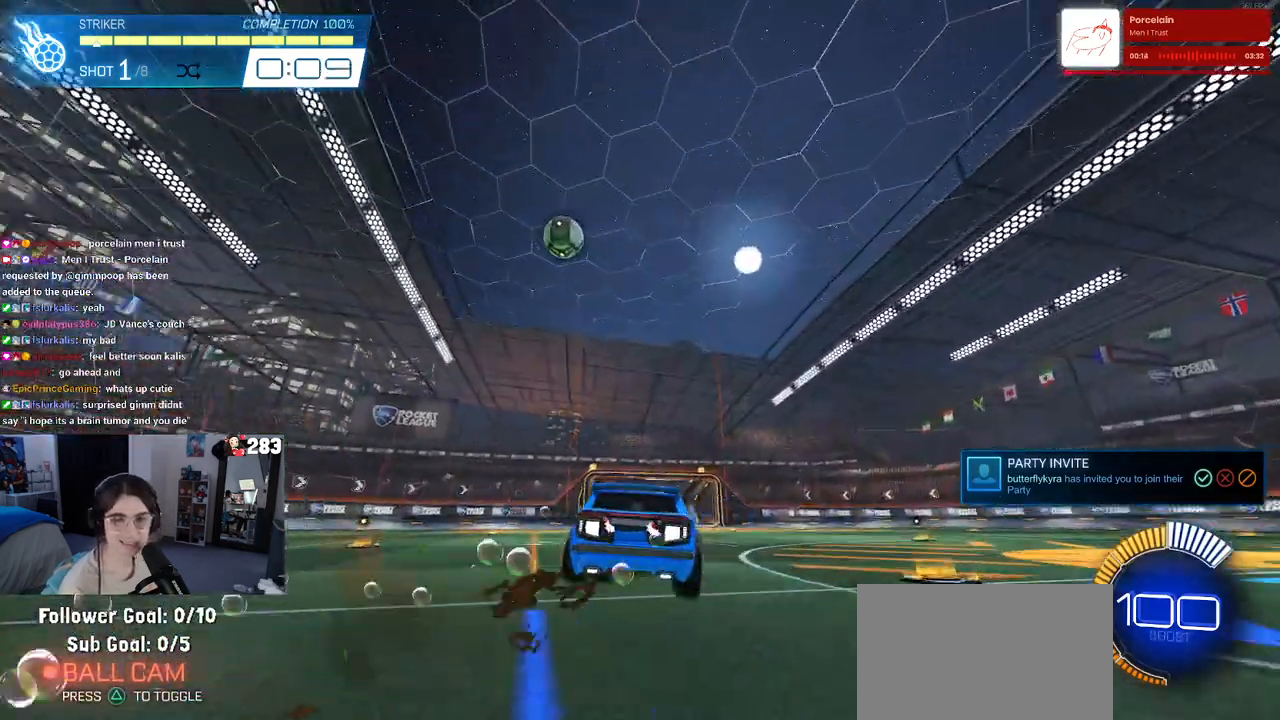
{"buttons": ["R2"], "left_stick": "right", "right_stick": "center", "events": [[17, "CROSS", "up"], [100, "TRIANGLE", "down"], [250, "TRIANGLE", "up"], [283, "R1", "up"]]}
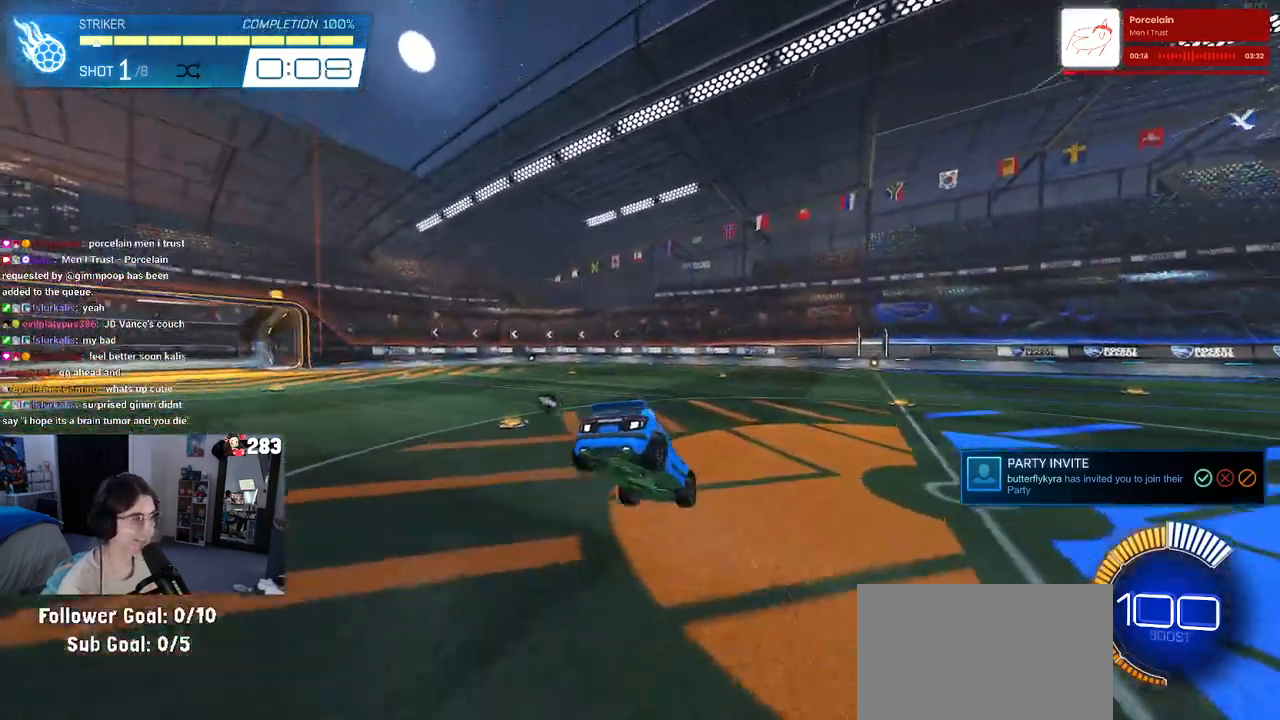
{"buttons": ["SQUARE", "R1", "R2"], "left_stick": "up-right", "right_stick": "center", "events": [[67, "left_stick", "down"], [100, "SQUARE", "down"], [233, "R1", "down"], [317, "left_stick", "right"], [367, "left_stick", "up-right"]]}
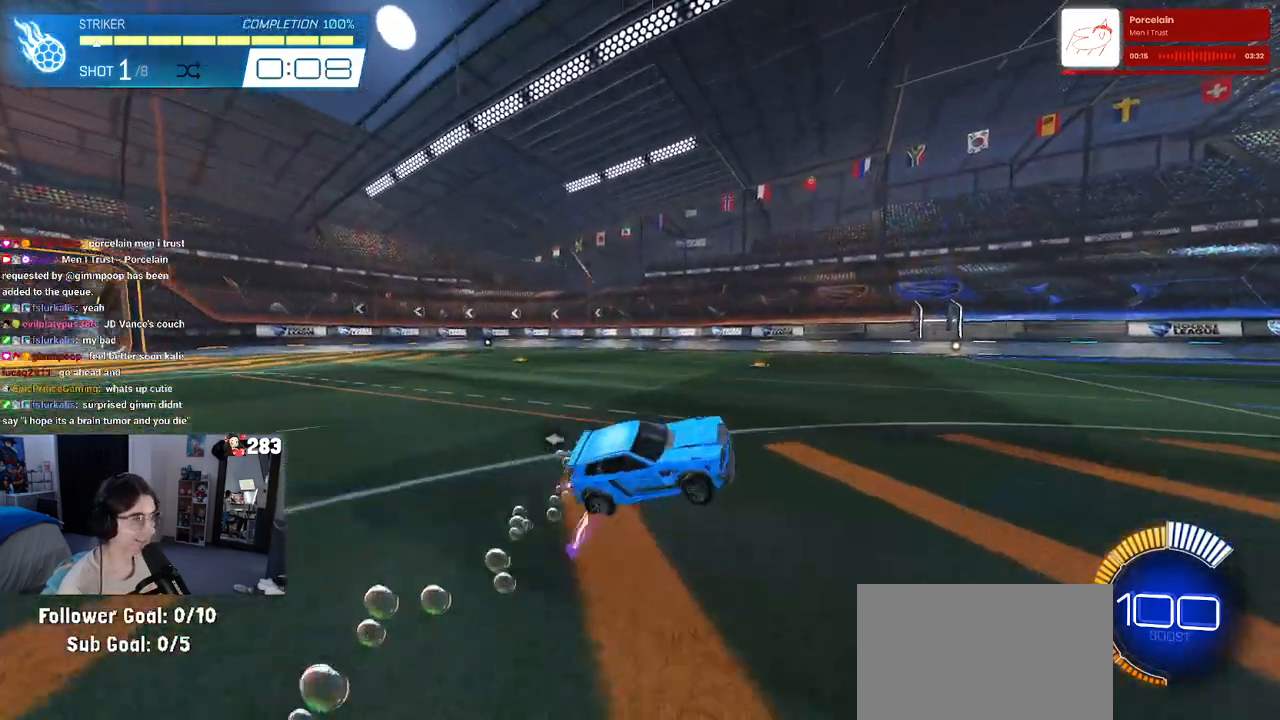
{"buttons": ["SQUARE", "R1", "R2"], "left_stick": "up-right", "right_stick": "center", "events": [[17, "left_stick", "up"], [33, "CROSS", "down"], [150, "CROSS", "up"], [217, "CROSS", "down"], [317, "CROSS", "up"], [317, "left_stick", "up-right"], [383, "CROSS", "down"], [500, "CROSS", "up"]]}
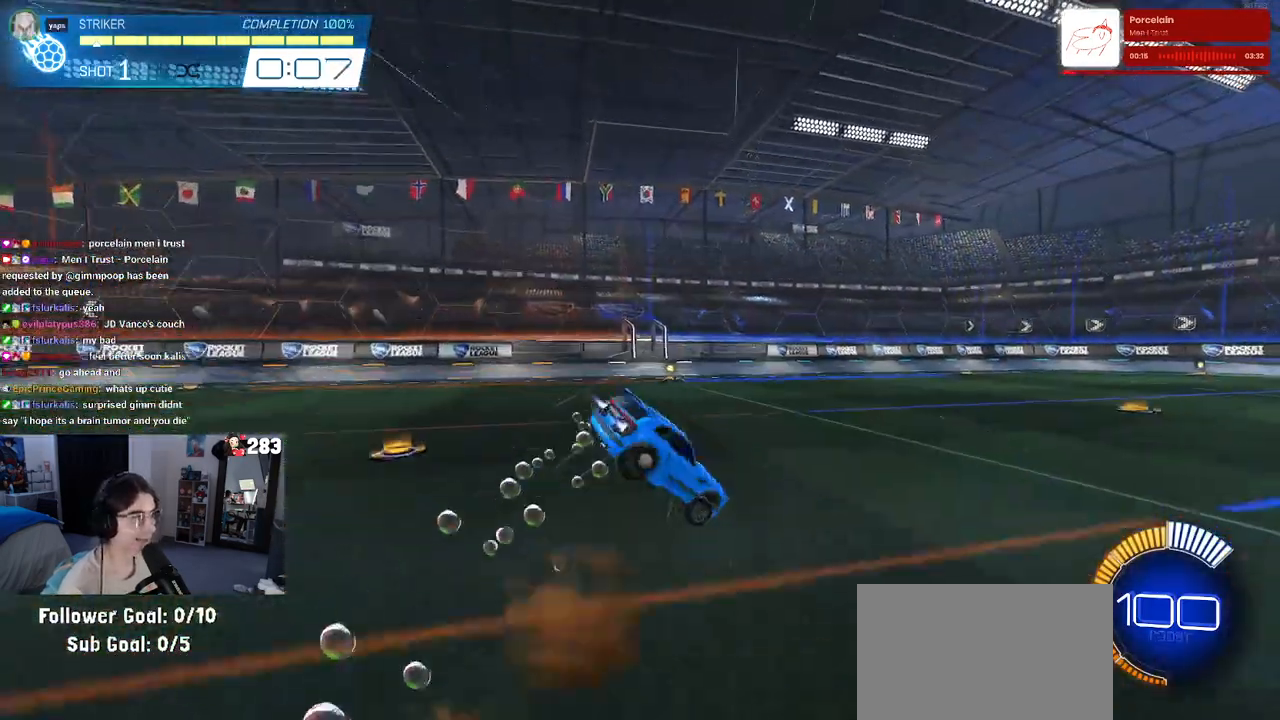
{"buttons": ["SQUARE", "R1", "R2"], "left_stick": "down-right", "right_stick": "center", "events": [[317, "left_stick", "down-right"]]}
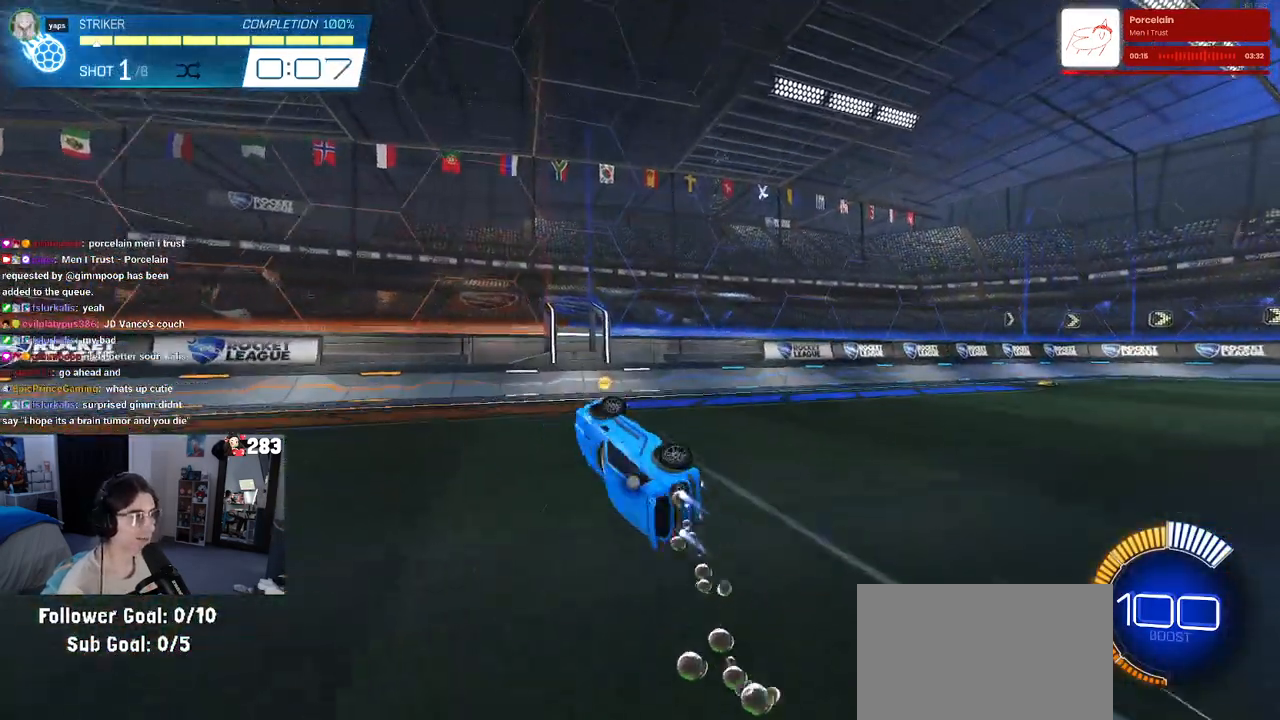
{"buttons": [], "left_stick": "center", "right_stick": "center", "events": [[50, "left_stick", "right"], [250, "SQUARE", "up"], [283, "R1", "up"], [333, "R2", "up"], [350, "left_stick", "center"]]}
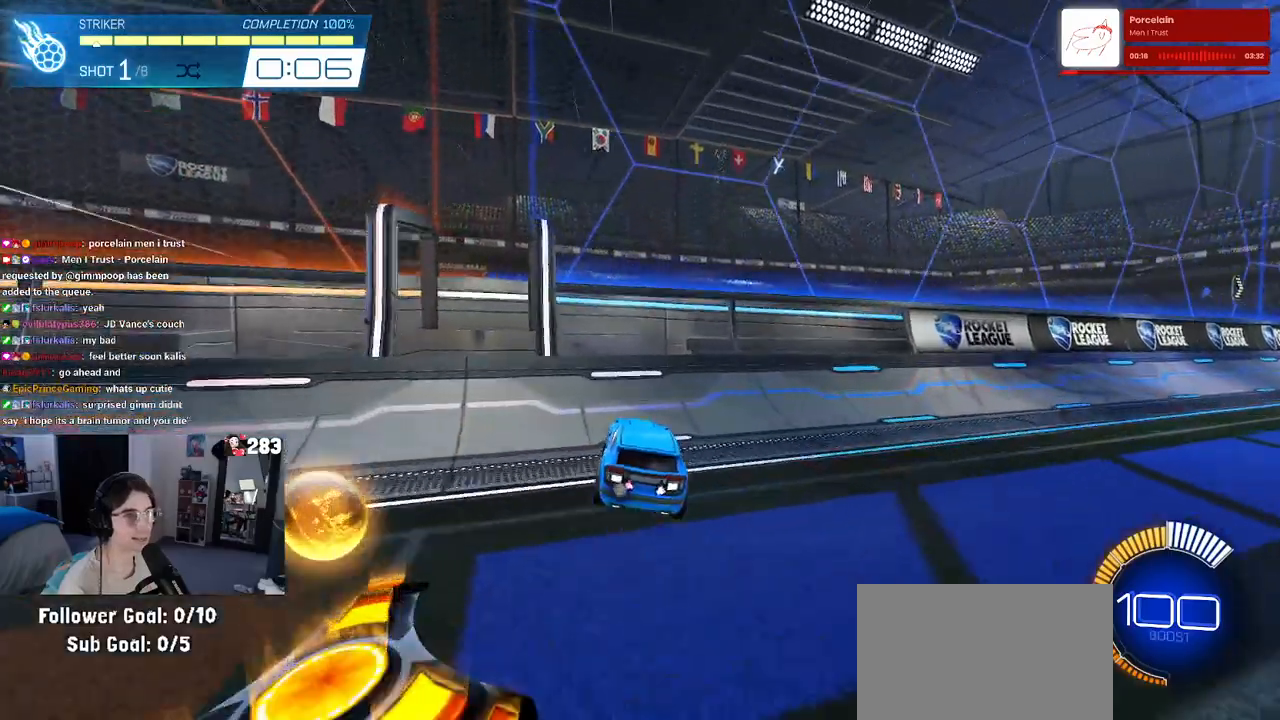
{"buttons": ["START"], "left_stick": "center", "right_stick": "center", "events": [[483, "START", "down"]]}
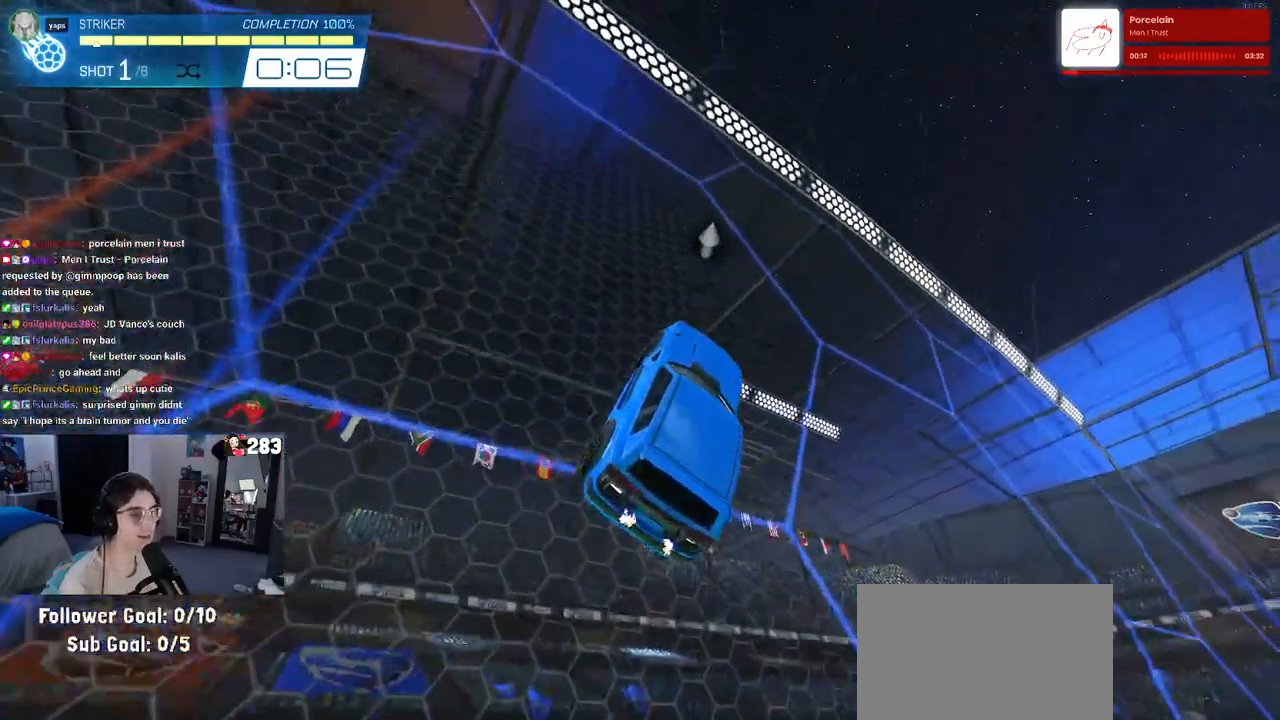
{"buttons": [], "left_stick": "center", "right_stick": "center", "events": [[100, "START", "up"], [117, "DPAD_DOWN", "down"], [183, "DPAD_DOWN", "up"]]}
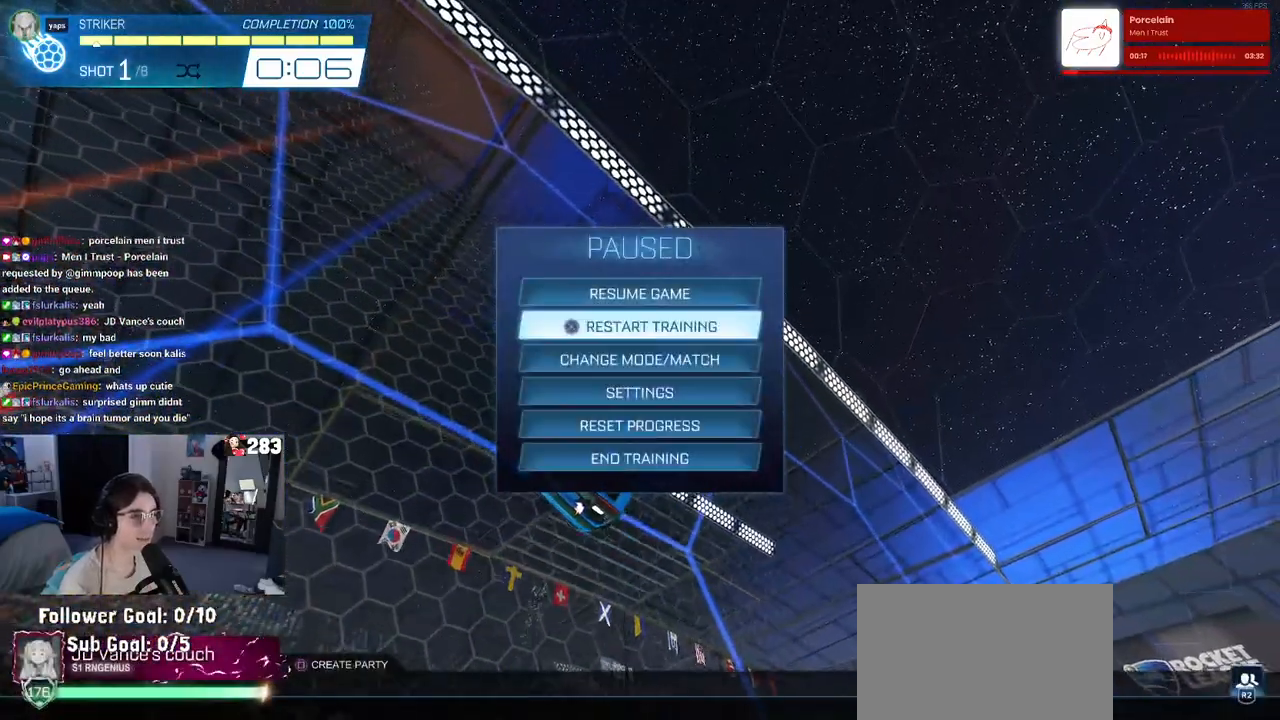
{"buttons": [], "left_stick": "center", "right_stick": "center", "events": [[233, "CIRCLE", "down"], [283, "CIRCLE", "up"]]}